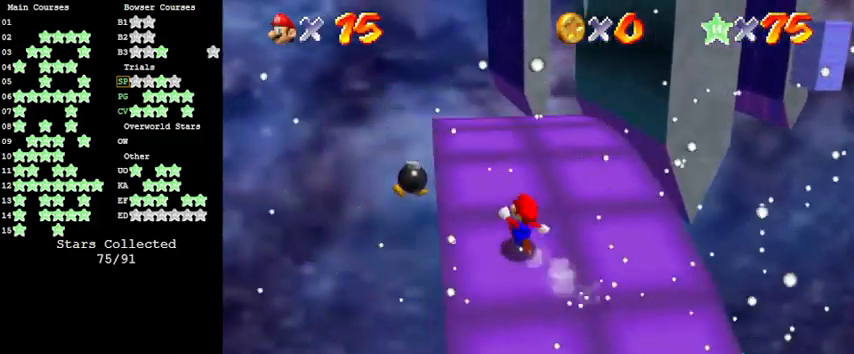
Gameplay with keyboard; each line is a JSON object with the keys held at the frame after it. "events" lists presses ("down") and releases ("up") of "a", "c", "ctrl", "d", "down", "left", "return", "right", "s", "shift", "up", "w", "x" and "y" between this image and that frame as [ms after this image, input, new state], when the widget could be followed in between. No other keys are recorded. Mouse input is not recorded.
{"keys": ["ctrl", "up"], "events": [[300, "shift", "down"], [433, "ctrl", "down"], [433, "shift", "up"]]}
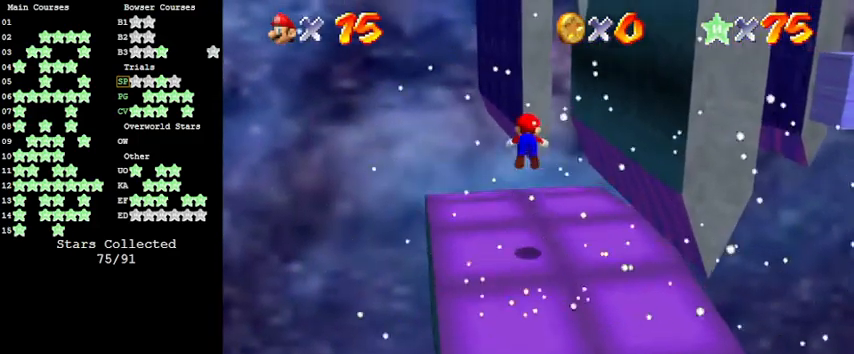
{"keys": ["down", "right"], "events": [[33, "left", "down"], [66, "ctrl", "up"], [166, "a", "down"], [200, "a", "up"], [200, "up", "up"], [266, "a", "down"], [333, "a", "up"], [333, "down", "down"], [433, "left", "up"], [500, "right", "down"]]}
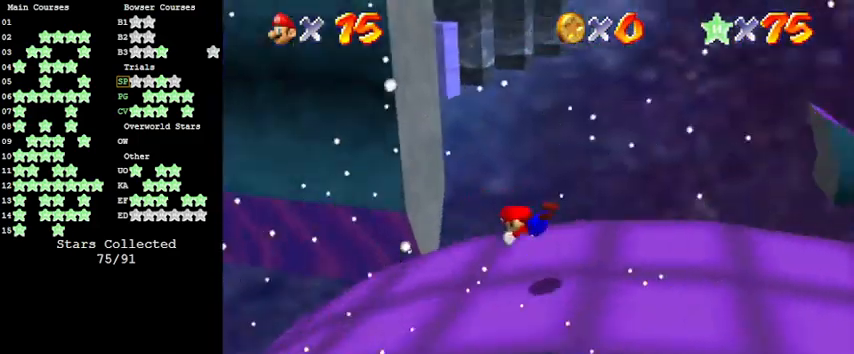
{"keys": ["c", "down", "s"], "events": [[133, "right", "up"], [266, "shift", "down"], [366, "shift", "up"], [433, "c", "down"], [500, "s", "down"]]}
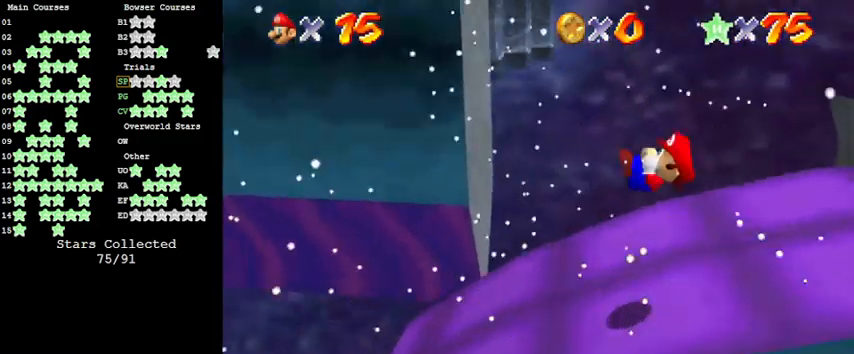
{"keys": ["right", "up"], "events": [[33, "right", "down"], [100, "down", "up"], [133, "c", "up"], [166, "right", "up"], [166, "s", "up"], [366, "up", "down"], [466, "right", "down"]]}
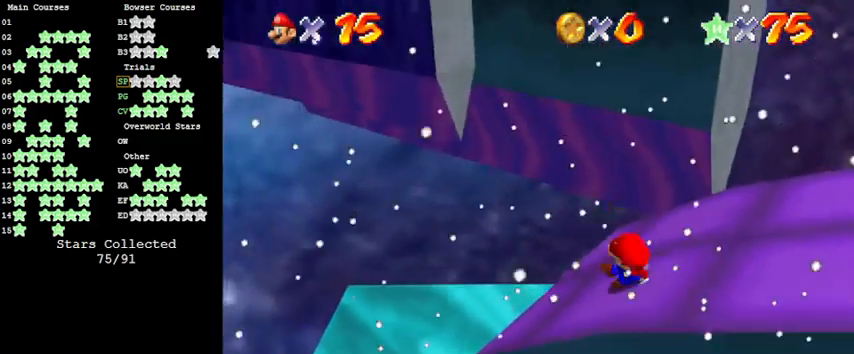
{"keys": [], "events": [[133, "right", "up"], [133, "up", "up"], [366, "right", "down"], [500, "right", "up"]]}
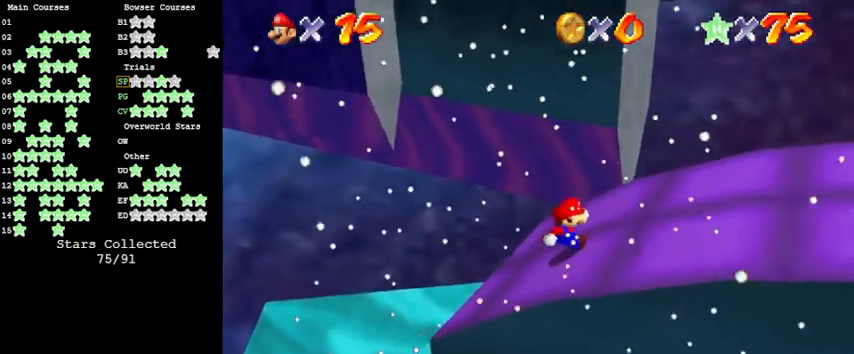
{"keys": ["left", "up"], "events": [[433, "left", "down"], [466, "up", "down"]]}
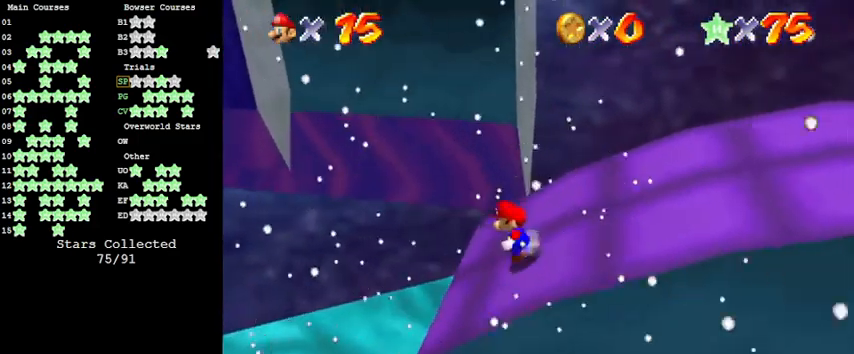
{"keys": ["left", "up"], "events": [[66, "left", "up"], [300, "y", "down"], [366, "shift", "down"], [500, "left", "down"], [500, "shift", "up"], [500, "y", "up"]]}
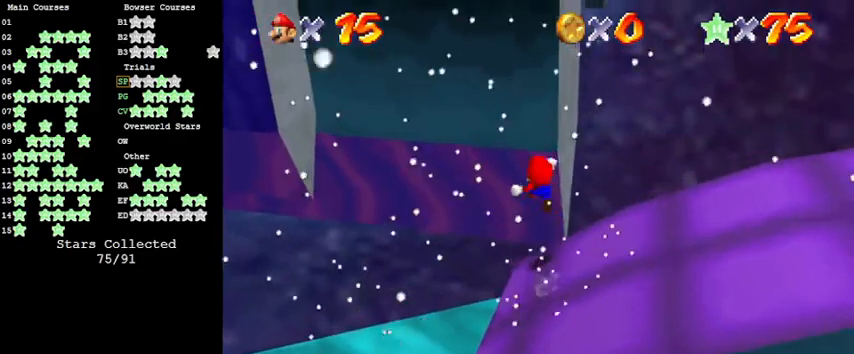
{"keys": ["left", "up"], "events": [[66, "c", "down"], [166, "c", "up"], [266, "d", "down"], [300, "d", "up"], [400, "d", "down"], [500, "d", "up"]]}
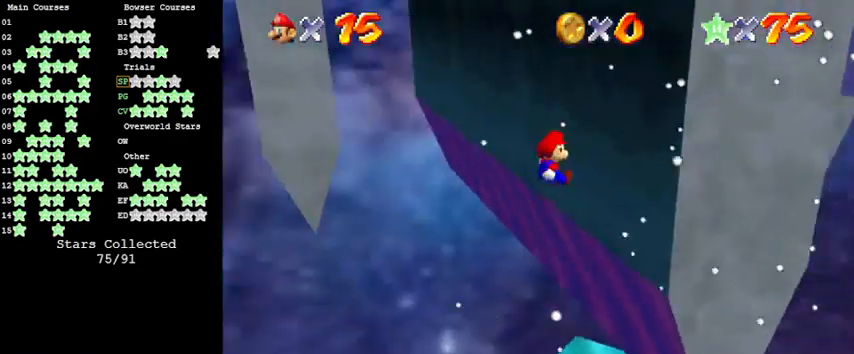
{"keys": ["shift", "up"], "events": [[200, "left", "up"], [266, "shift", "down"]]}
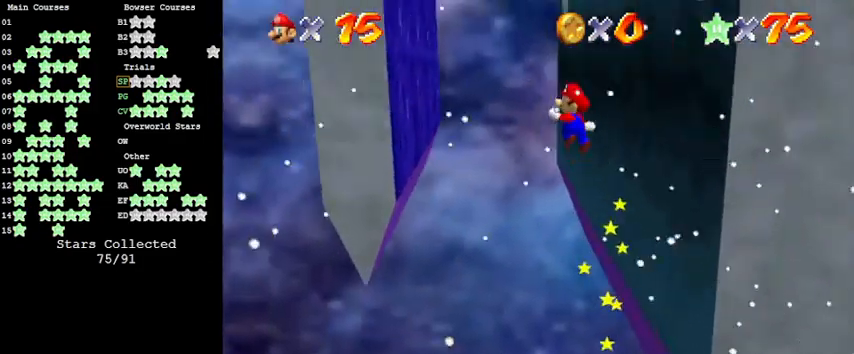
{"keys": ["shift", "up"], "events": []}
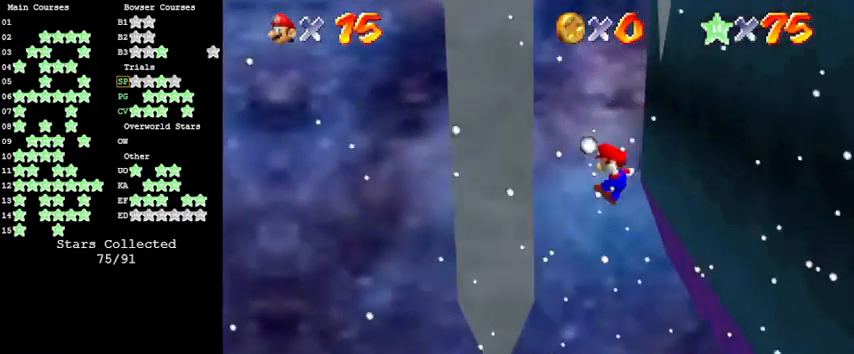
{"keys": ["shift", "up"], "events": [[200, "left", "down"], [200, "shift", "up"], [300, "left", "up"], [366, "shift", "down"]]}
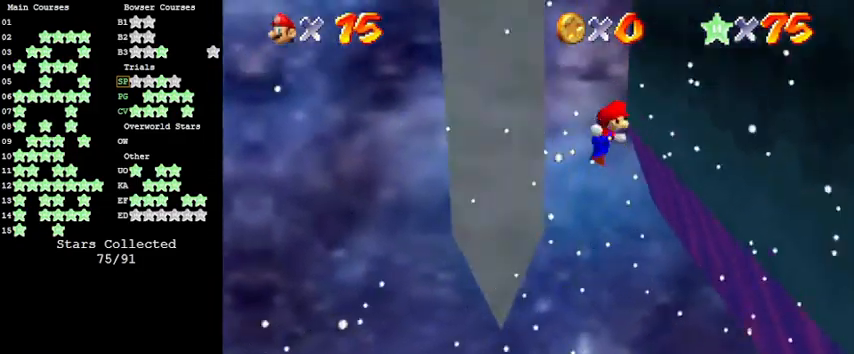
{"keys": ["right", "up"], "events": [[233, "right", "down"], [300, "w", "down"], [466, "w", "up"], [500, "shift", "up"]]}
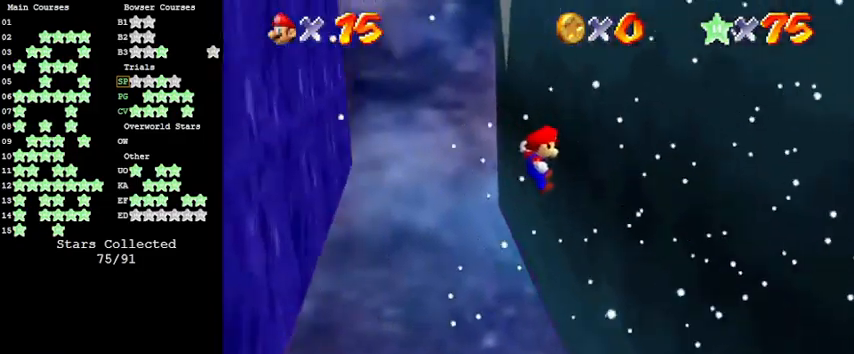
{"keys": ["left", "shift", "up"], "events": [[33, "up", "up"], [200, "left", "down"], [200, "right", "up"], [200, "shift", "down"], [200, "up", "down"]]}
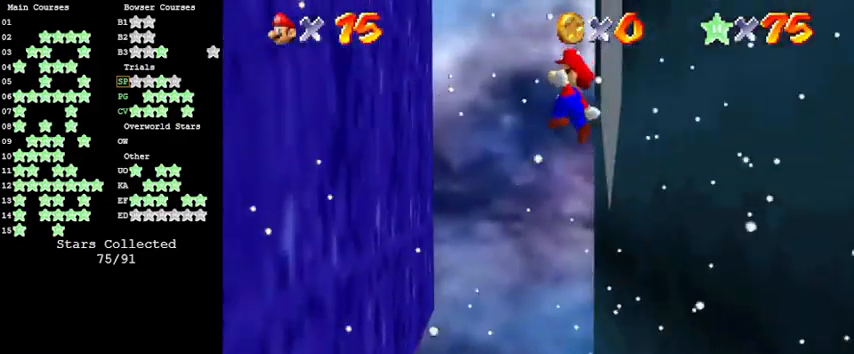
{"keys": ["up"], "events": [[333, "up", "up"], [433, "shift", "up"], [466, "left", "up"], [466, "up", "down"]]}
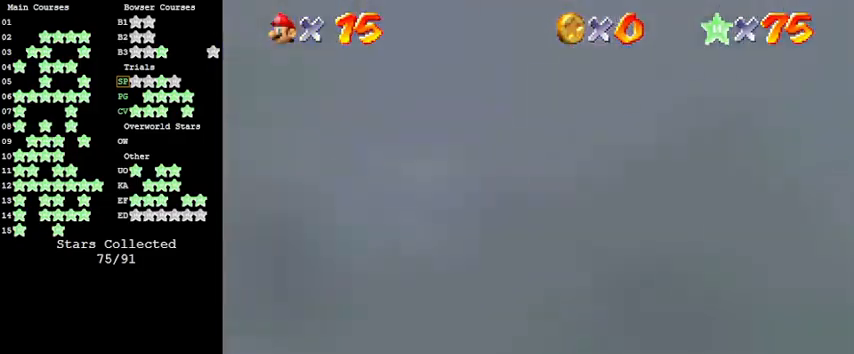
{"keys": ["shift", "up"], "events": [[33, "shift", "down"]]}
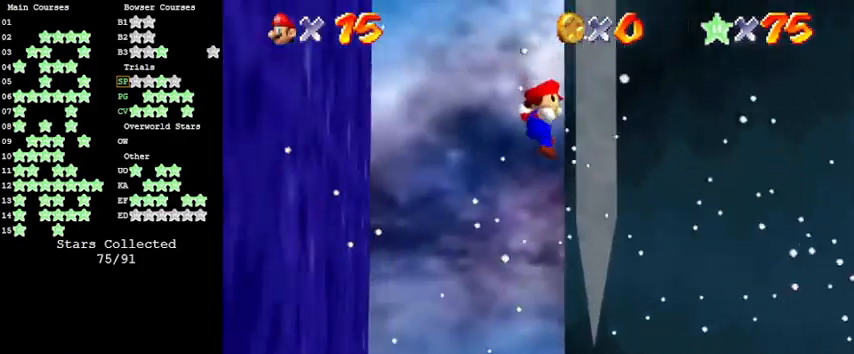
{"keys": ["left", "shift"], "events": [[233, "right", "down"], [333, "shift", "up"], [366, "up", "up"], [466, "right", "up"], [500, "left", "down"], [500, "shift", "down"]]}
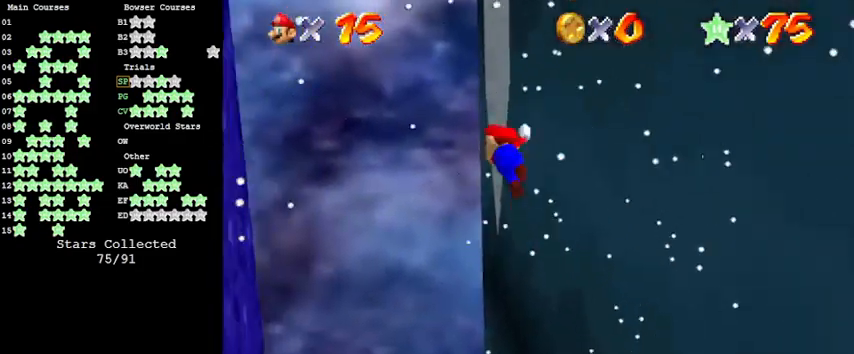
{"keys": ["left", "shift", "up"], "events": [[133, "up", "down"]]}
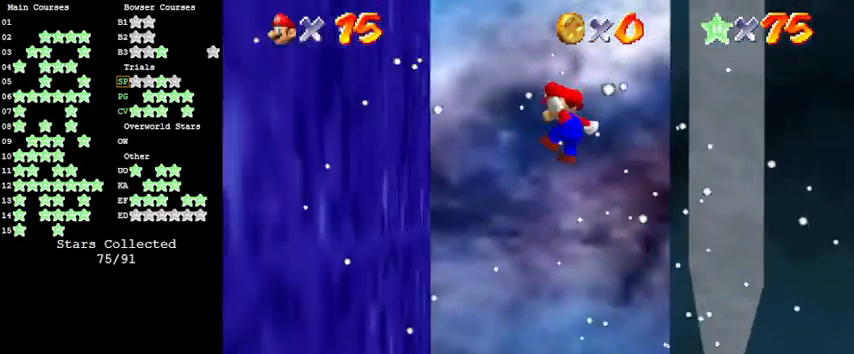
{"keys": ["right", "shift"], "events": [[266, "shift", "up"], [300, "up", "up"], [400, "right", "down"], [433, "left", "up"], [433, "shift", "down"]]}
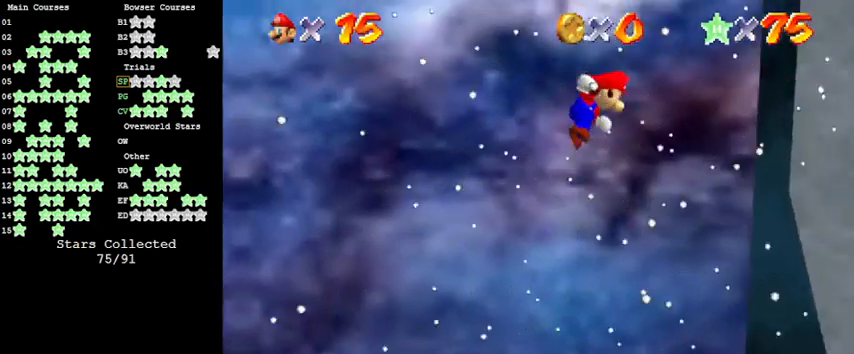
{"keys": ["a", "right", "shift", "up"], "events": [[266, "up", "down"], [400, "a", "down"]]}
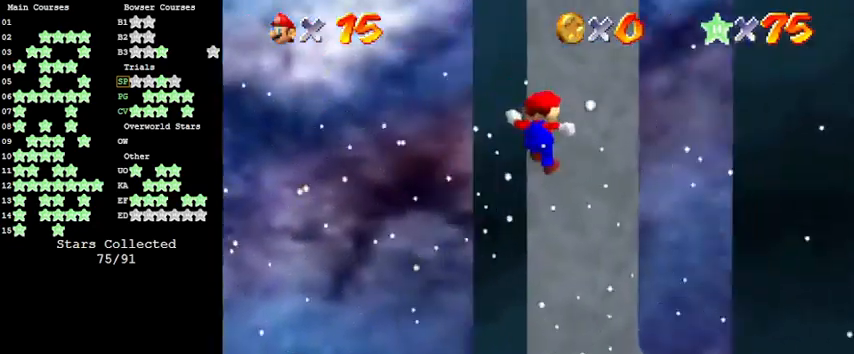
{"keys": ["a", "left", "shift", "up"], "events": [[33, "right", "up"], [100, "a", "up"], [466, "left", "down"], [500, "a", "down"]]}
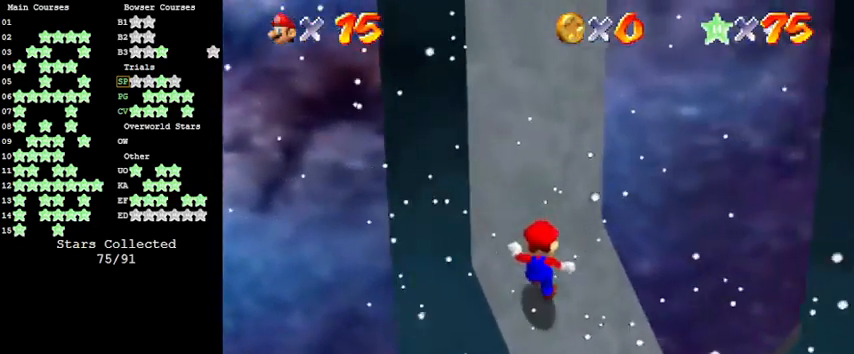
{"keys": ["right", "up"], "events": [[100, "left", "up"], [133, "a", "up"], [233, "right", "down"], [233, "shift", "up"]]}
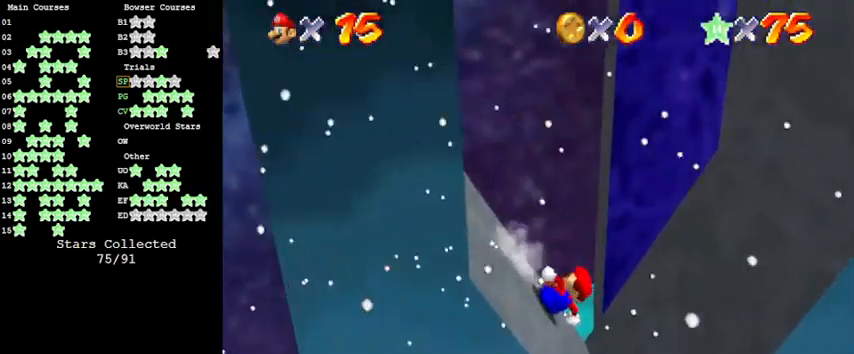
{"keys": ["a", "shift", "up"], "events": [[100, "shift", "down"], [266, "a", "down"], [300, "right", "up"], [333, "a", "up"], [500, "a", "down"]]}
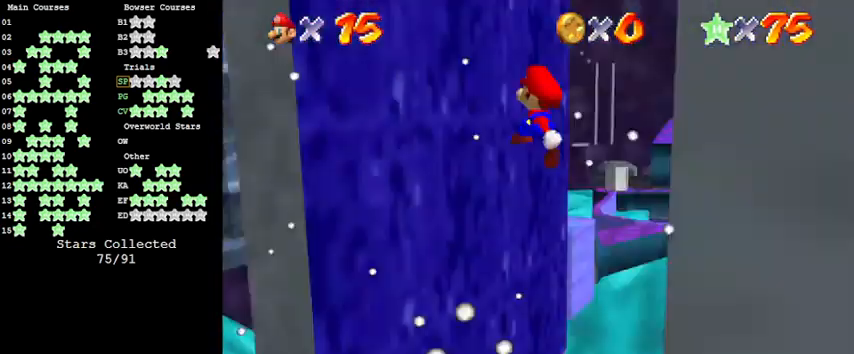
{"keys": ["left", "up"], "events": [[33, "left", "down"], [66, "a", "up"], [400, "shift", "up"]]}
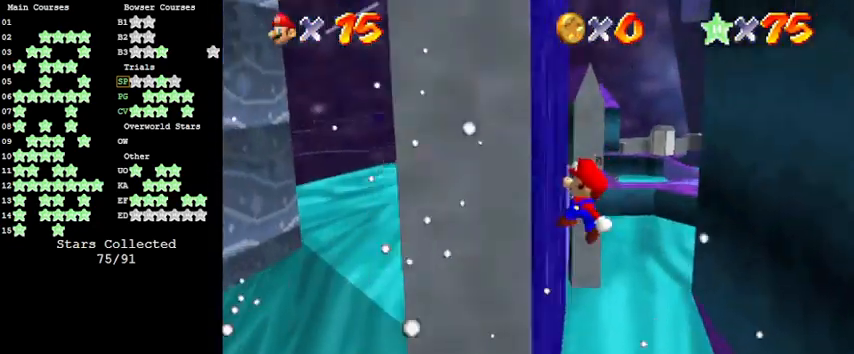
{"keys": ["right", "shift", "up"], "events": [[100, "left", "up"], [133, "right", "down"], [133, "shift", "down"]]}
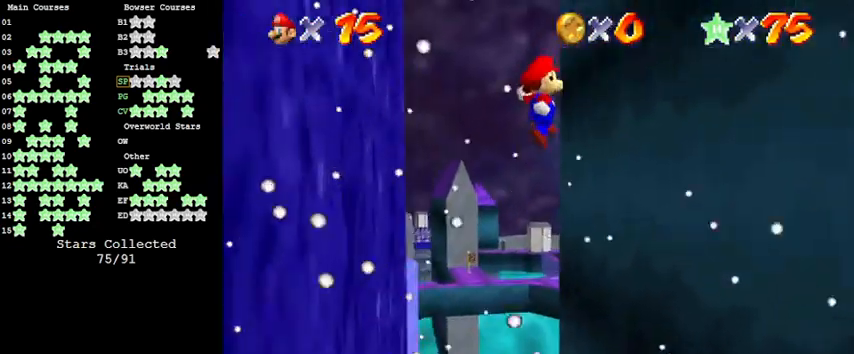
{"keys": ["left", "up"], "events": [[300, "shift", "up"], [433, "right", "up"], [466, "left", "down"]]}
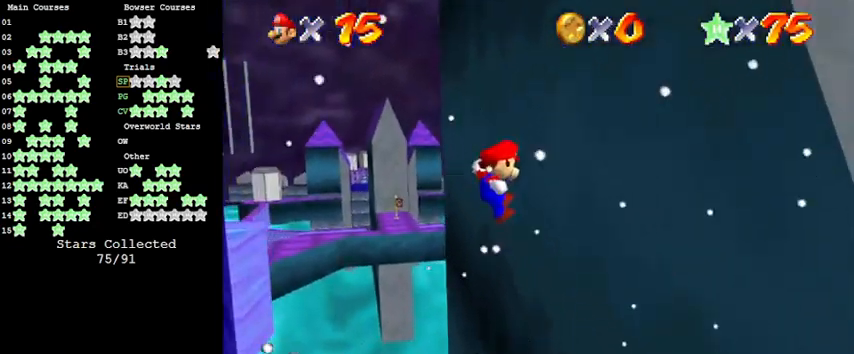
{"keys": ["left", "shift", "up"], "events": [[33, "shift", "down"]]}
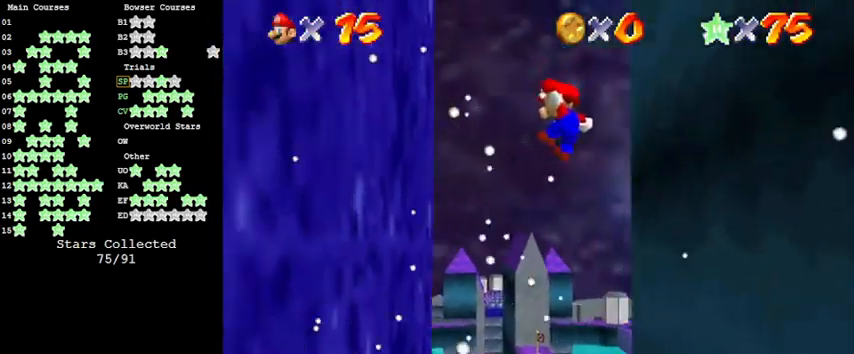
{"keys": ["shift", "up"], "events": [[266, "up", "up"], [300, "shift", "up"], [433, "up", "down"], [500, "left", "up"], [500, "shift", "down"]]}
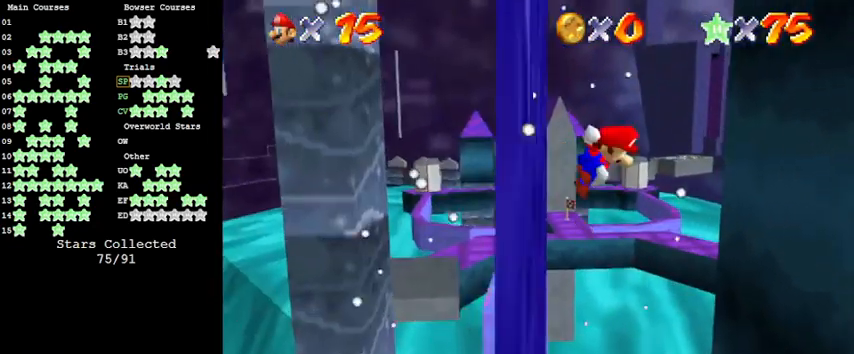
{"keys": ["shift", "up"], "events": []}
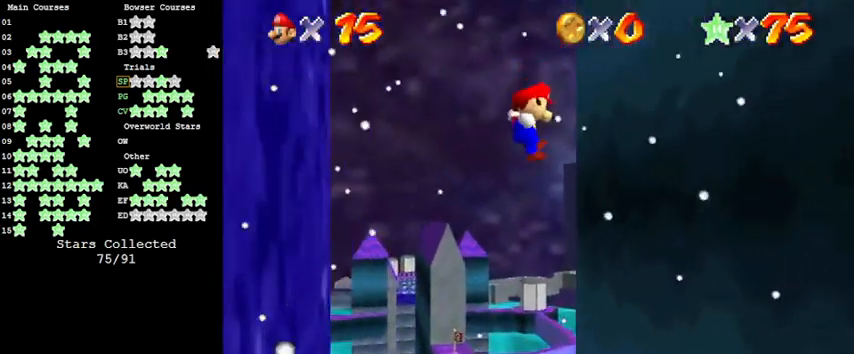
{"keys": ["right", "shift", "up"], "events": [[300, "shift", "up"], [333, "right", "down"], [333, "up", "up"], [466, "shift", "down"], [466, "up", "down"]]}
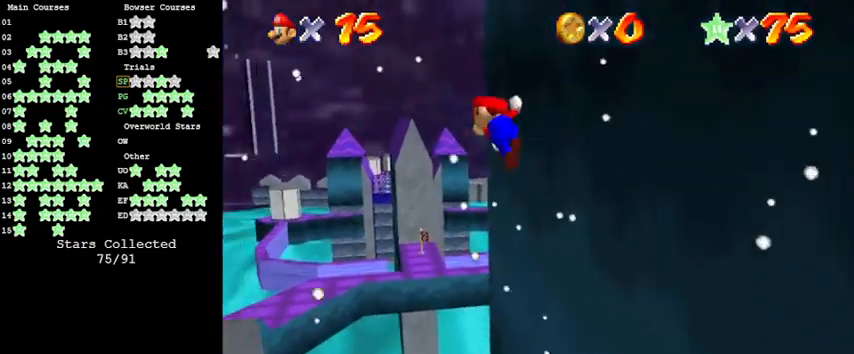
{"keys": ["shift"], "events": [[66, "right", "up"], [166, "d", "down"], [266, "d", "up"], [400, "up", "up"]]}